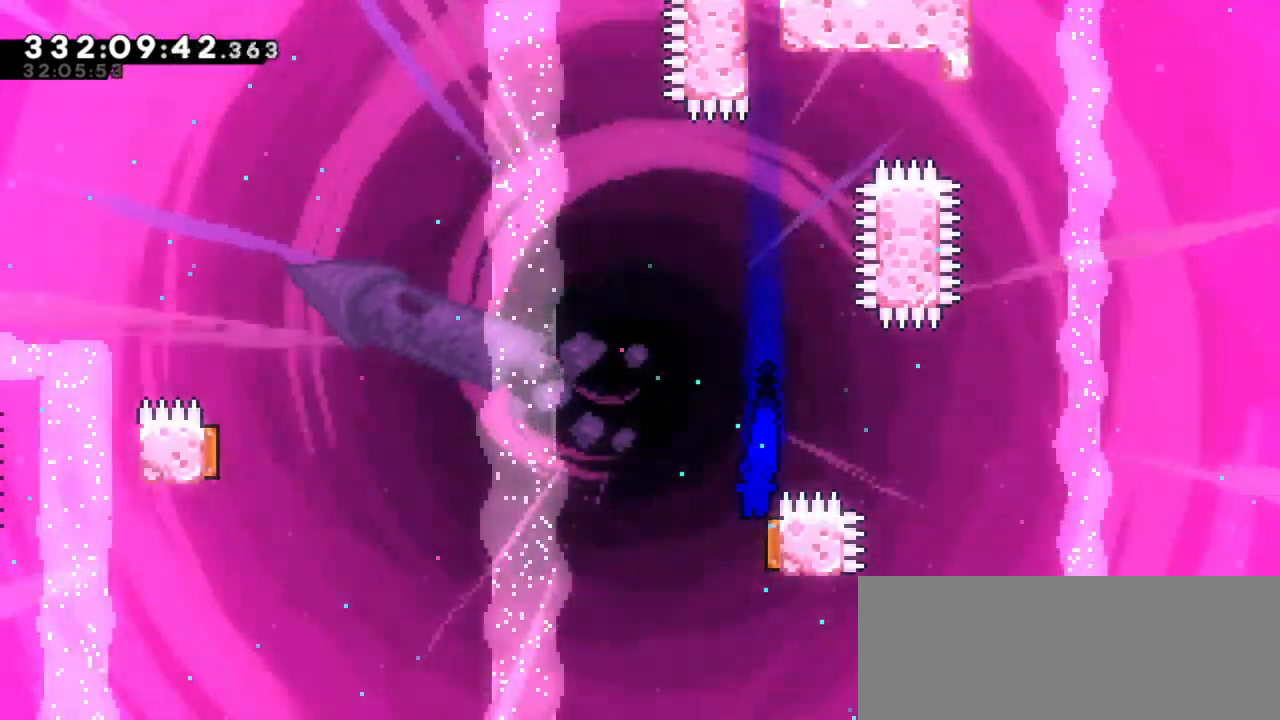
Gameplay with keyboard; each line is a JSON object with the keys held at the frame after it. "events" lists presses ("down") and releases ("up") of "dash", "demo", "down", "grab", "jump", "jump2", "left", "right" and "up" between this image and that frame as [ms after this image, input, new state], when the widget could be followed in between. No other keys are recorded. Mouse input is not recorded. Key names are as the overlay labels them; some are game actions (e.g. jump) rather than physical keys.
{"keys": ["left"], "events": []}
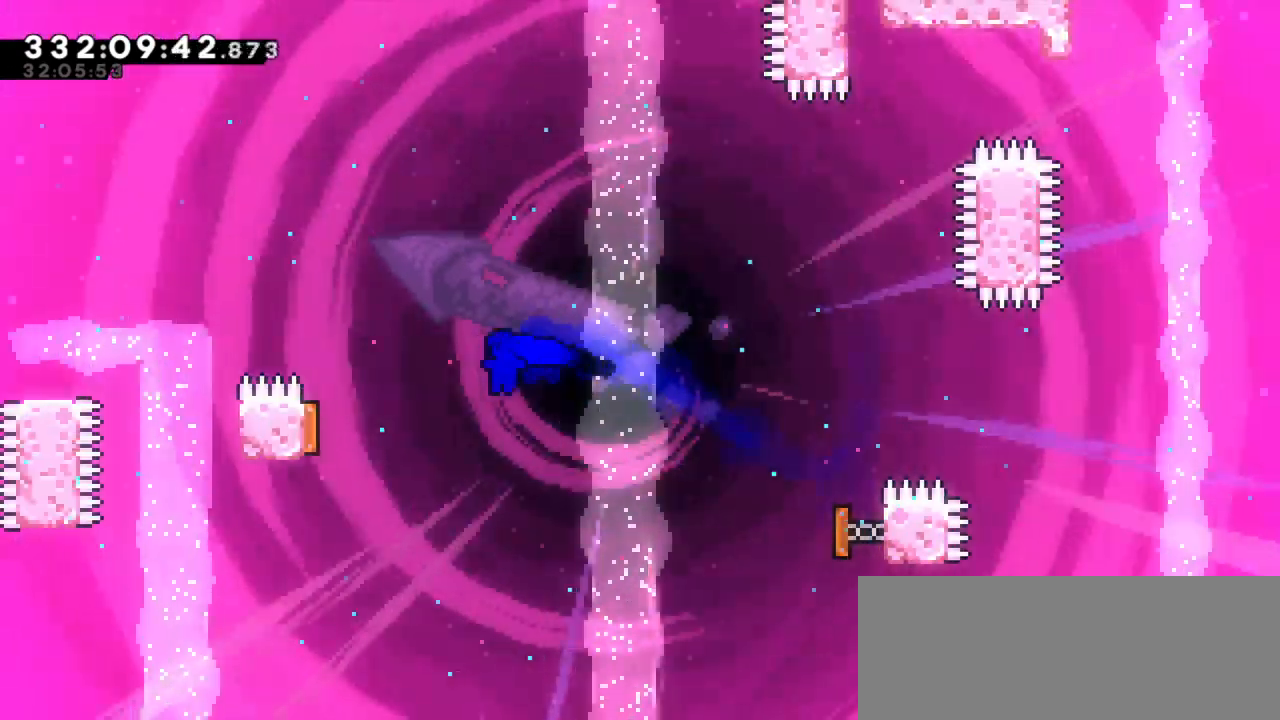
{"keys": ["grab", "left", "up"], "events": [[100, "dash", "down"], [100, "up", "down"], [300, "grab", "down"], [334, "dash", "up"]]}
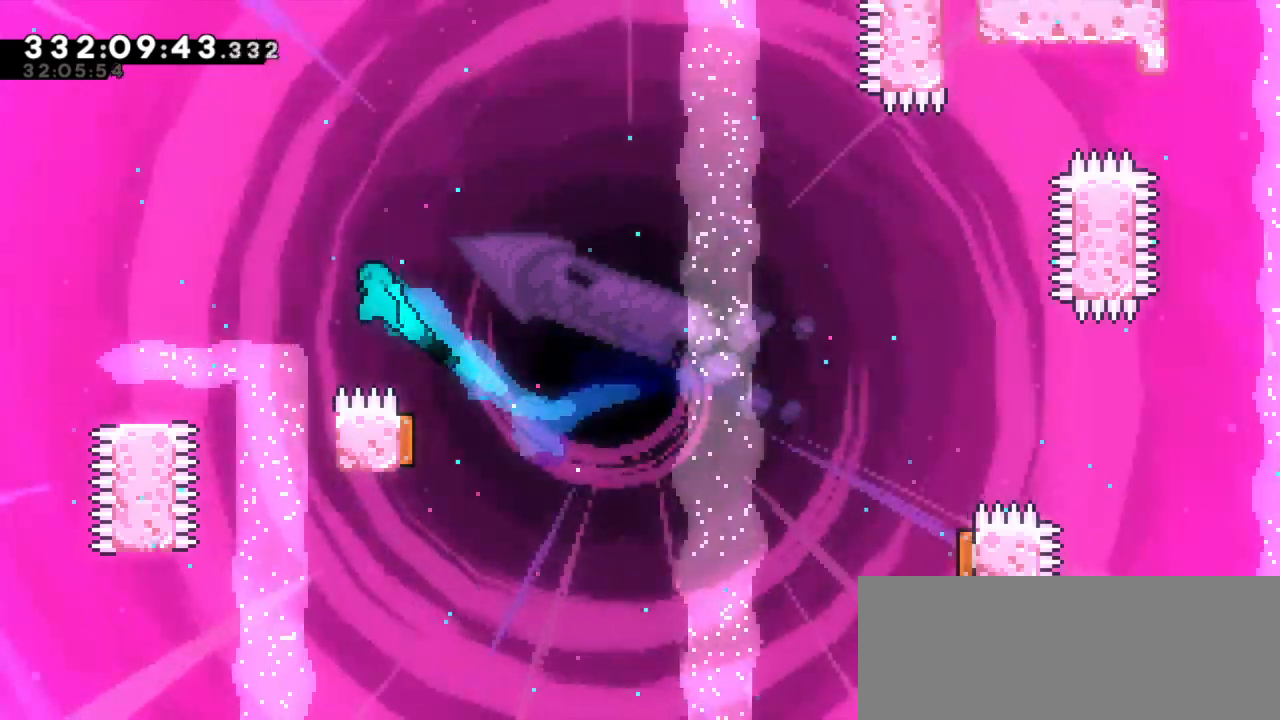
{"keys": ["grab", "right", "up"], "events": [[100, "up", "up"], [117, "left", "up"], [234, "right", "down"], [267, "up", "down"]]}
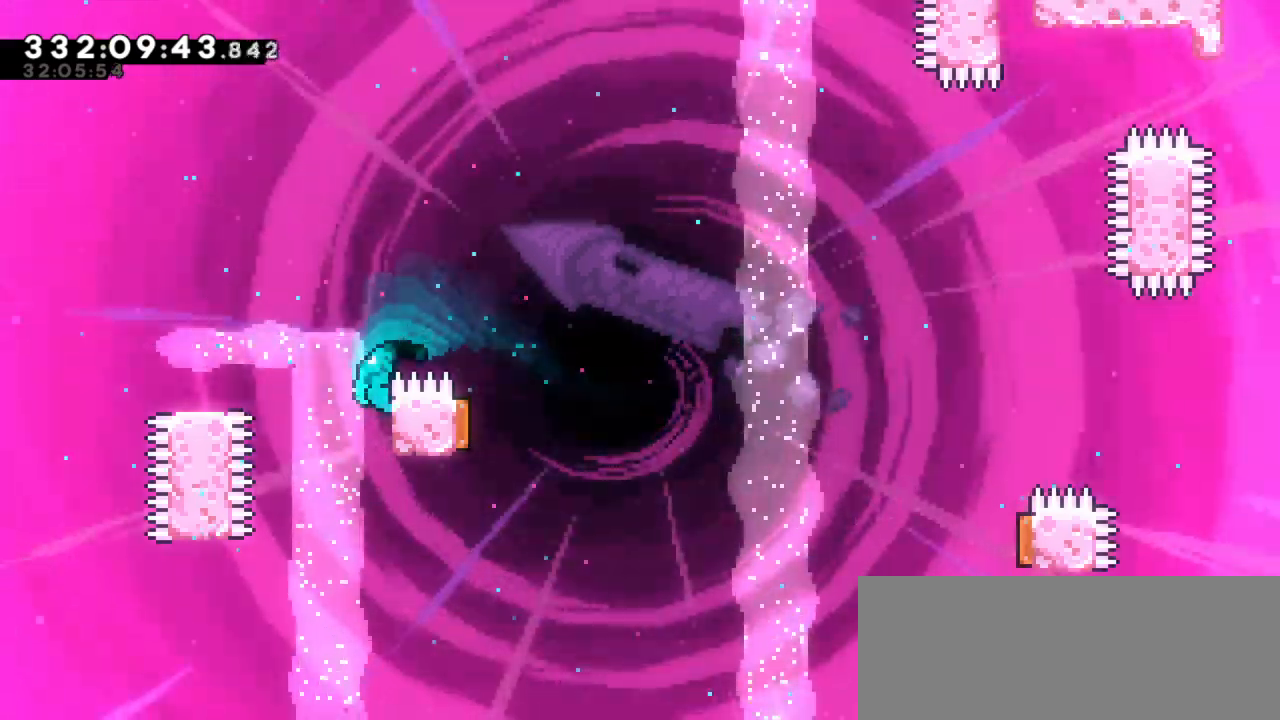
{"keys": [], "events": [[134, "left", "down"], [134, "up", "up"], [150, "jump2", "down"], [150, "right", "up"], [467, "grab", "up"], [467, "jump2", "up"], [484, "left", "up"]]}
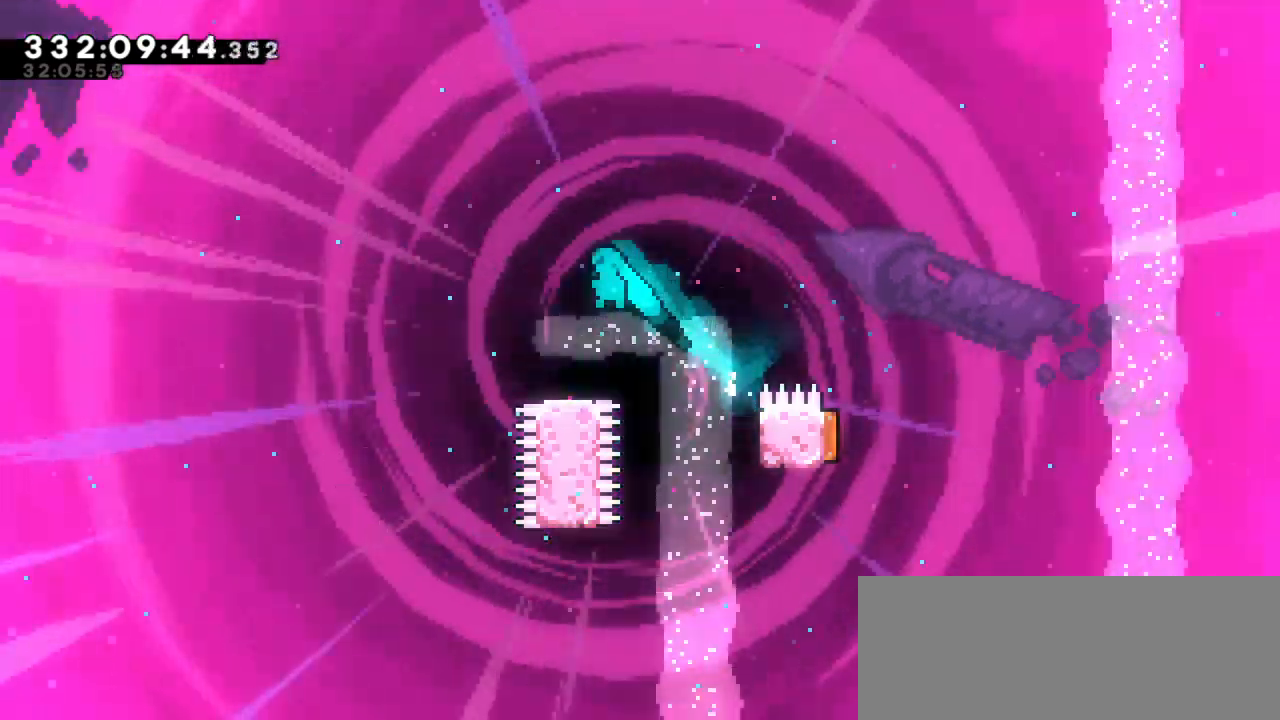
{"keys": ["dash", "down", "left"], "events": [[234, "right", "down"], [267, "jump2", "down"], [400, "down", "down"], [400, "jump2", "up"], [417, "left", "down"], [450, "dash", "down"], [450, "right", "up"]]}
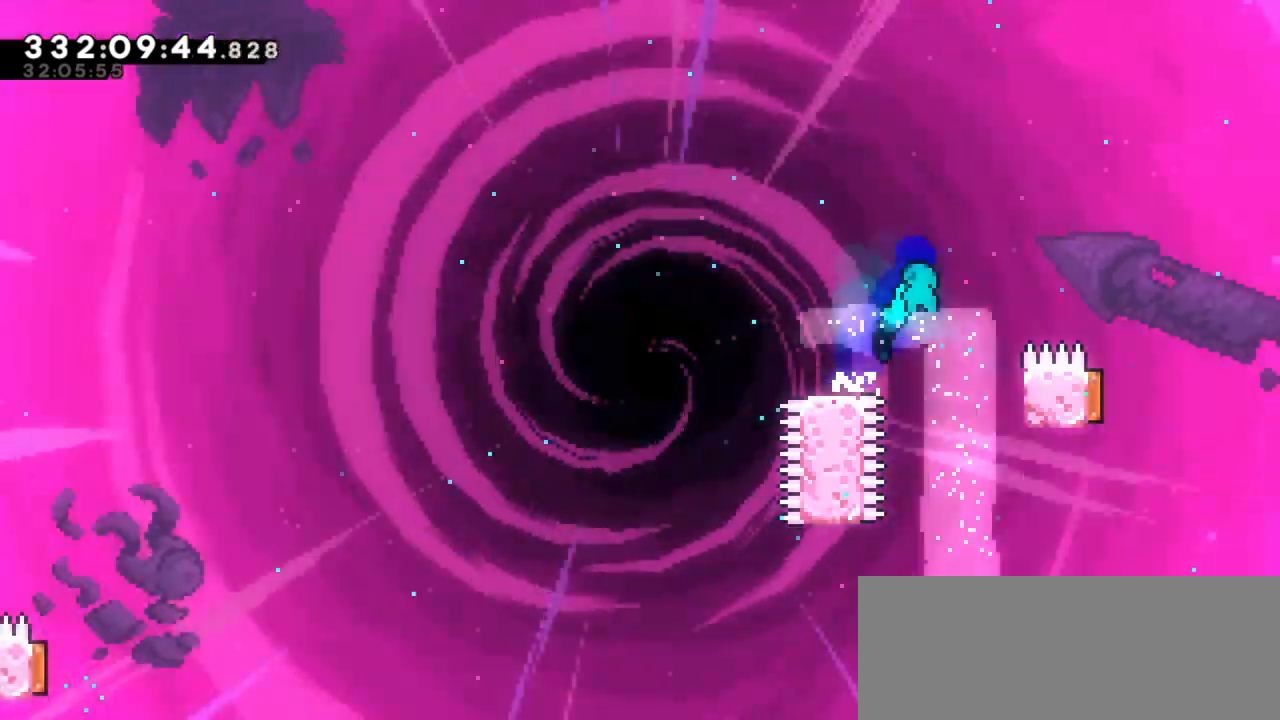
{"keys": ["jump2", "left"], "events": [[117, "jump2", "down"], [200, "dash", "up"], [350, "down", "up"]]}
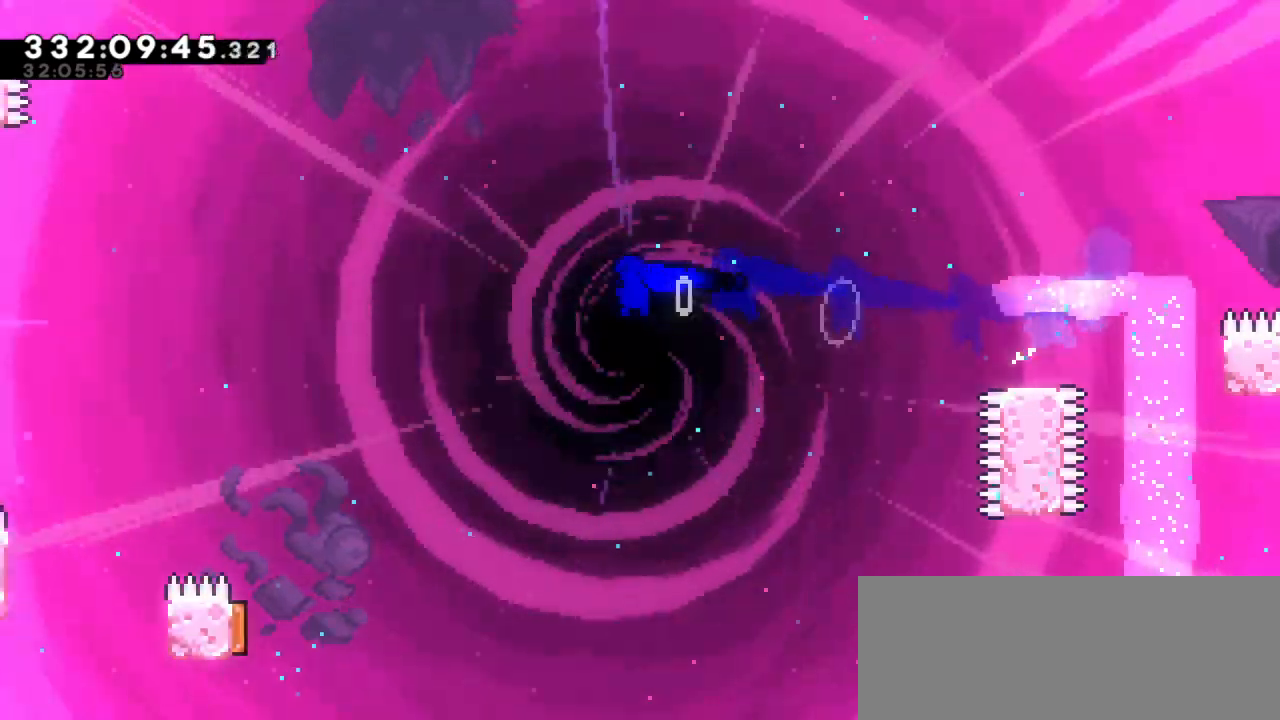
{"keys": ["dash", "left", "up"], "events": [[417, "up", "down"], [450, "dash", "down"], [450, "jump2", "up"]]}
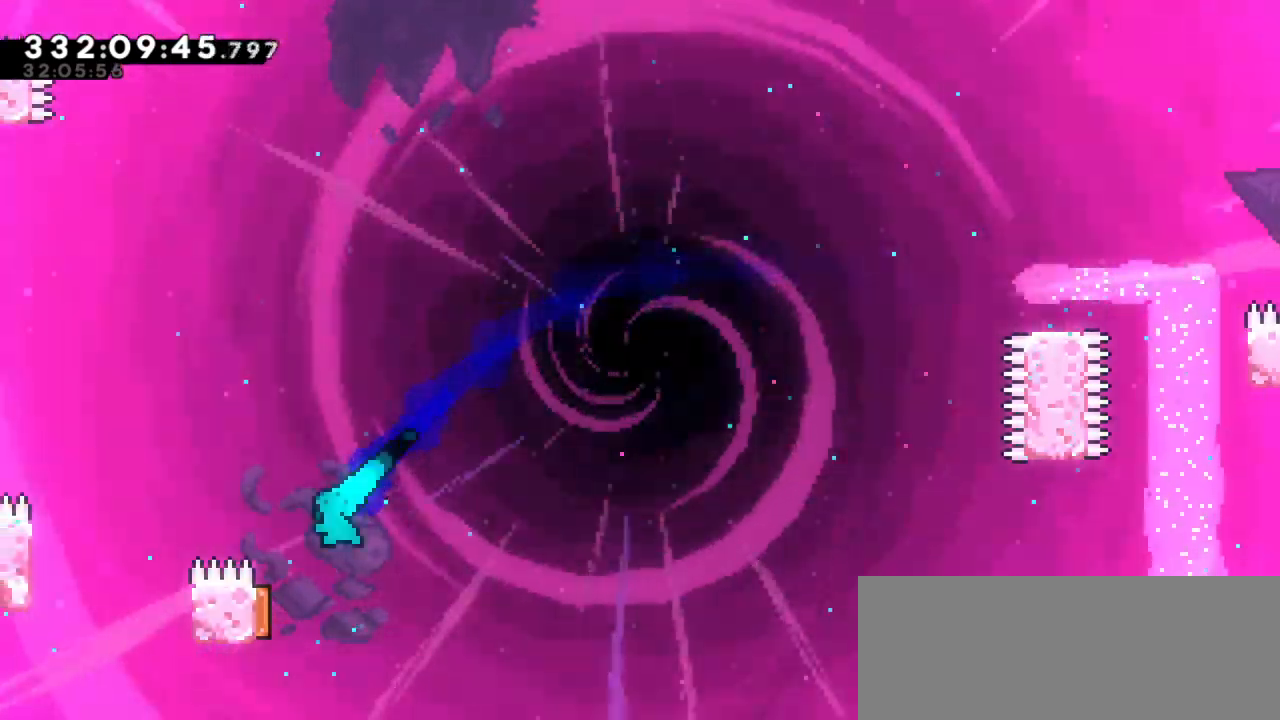
{"keys": ["grab", "left"], "events": [[184, "grab", "down"], [200, "dash", "up"], [300, "up", "up"], [334, "left", "up"], [450, "left", "down"]]}
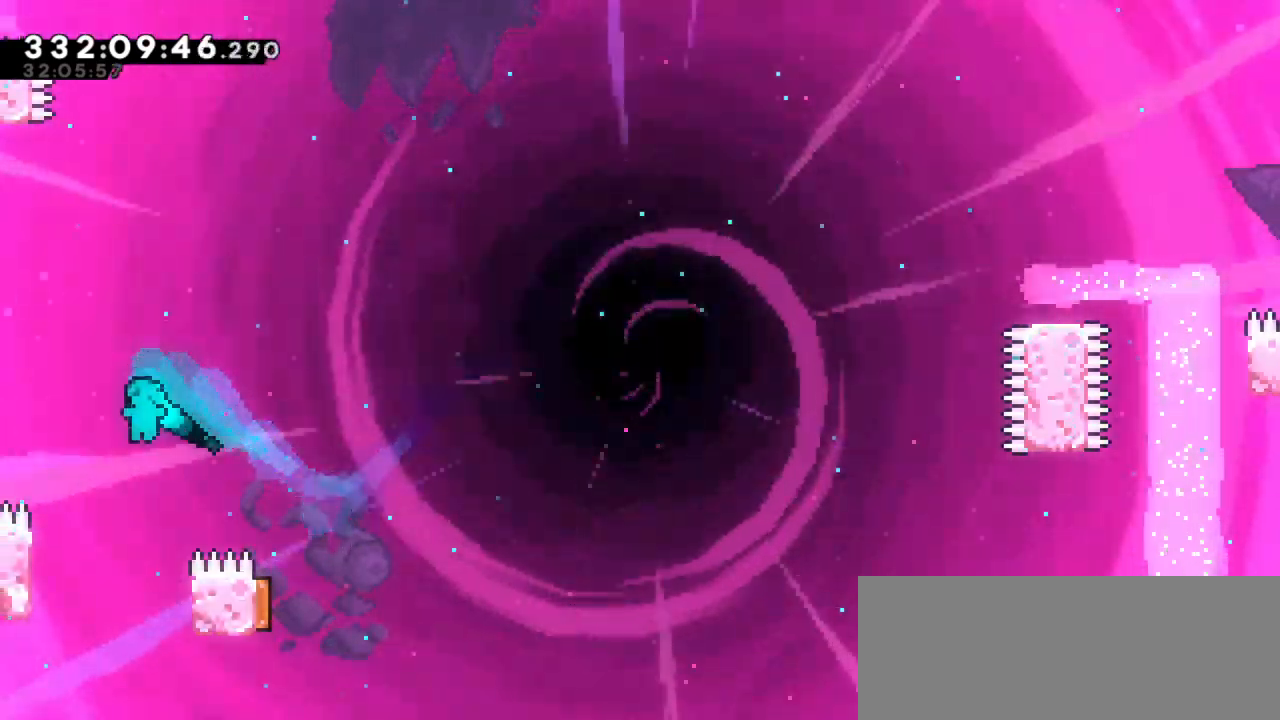
{"keys": ["grab", "left", "up"], "events": [[84, "up", "down"]]}
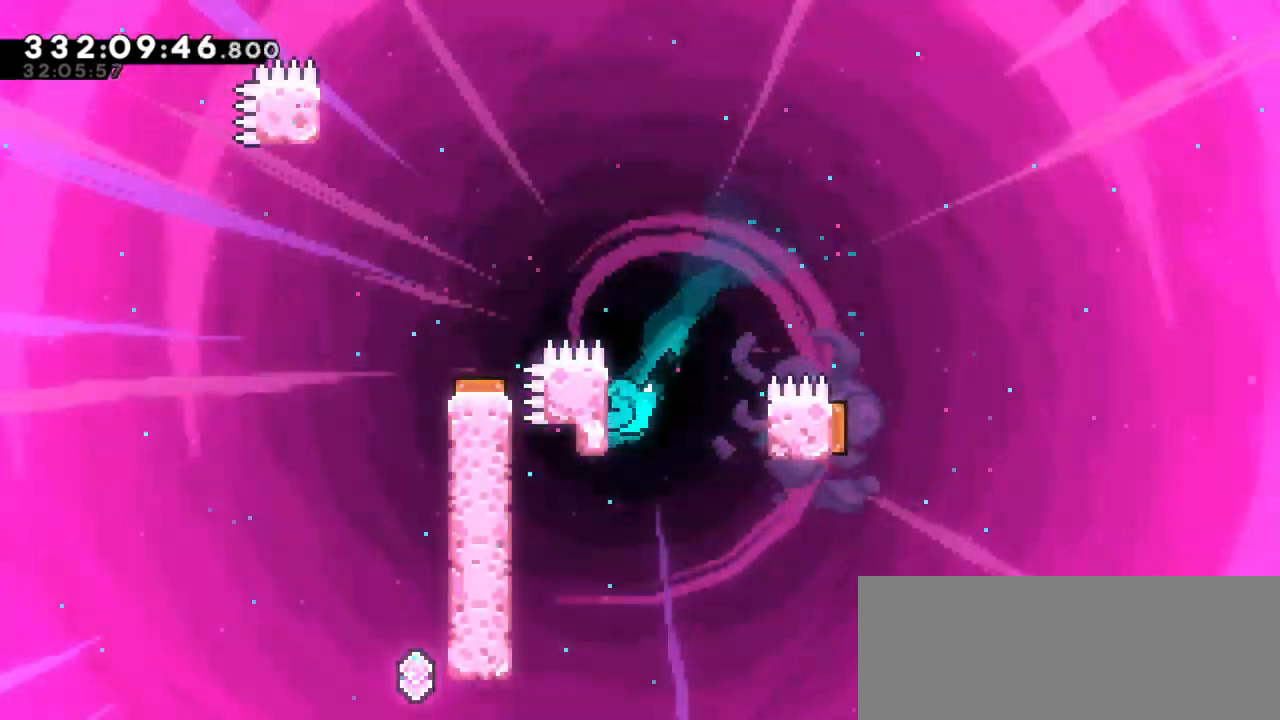
{"keys": ["grab", "jump2", "left", "up"], "events": [[317, "jump2", "down"]]}
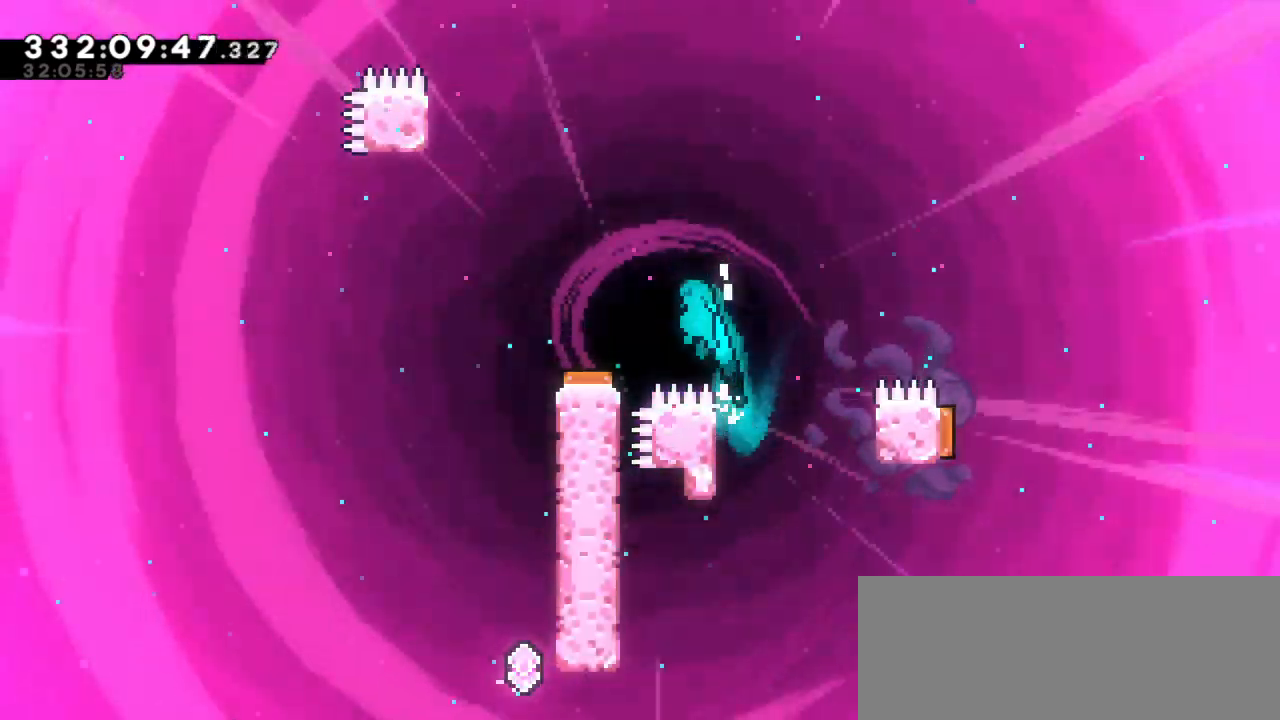
{"keys": ["left"], "events": [[317, "grab", "up"], [317, "left", "up"], [317, "up", "up"], [334, "jump2", "up"], [467, "left", "down"]]}
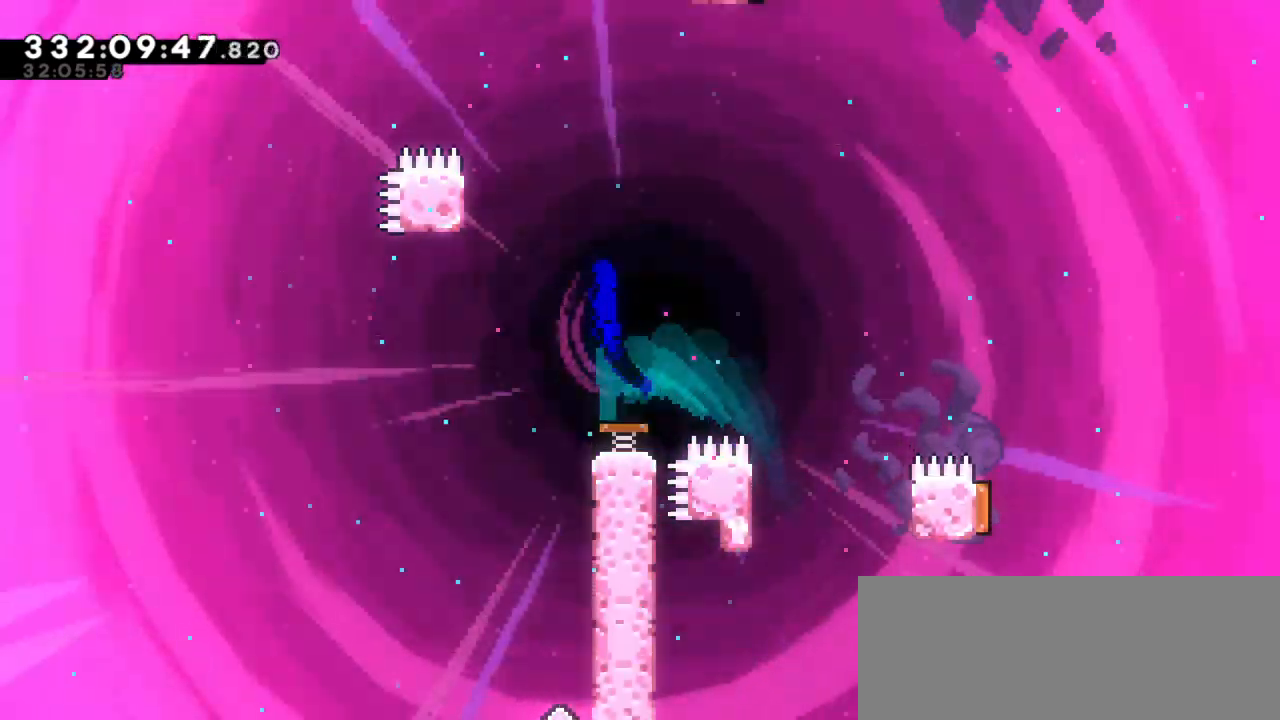
{"keys": [], "events": [[234, "left", "up"]]}
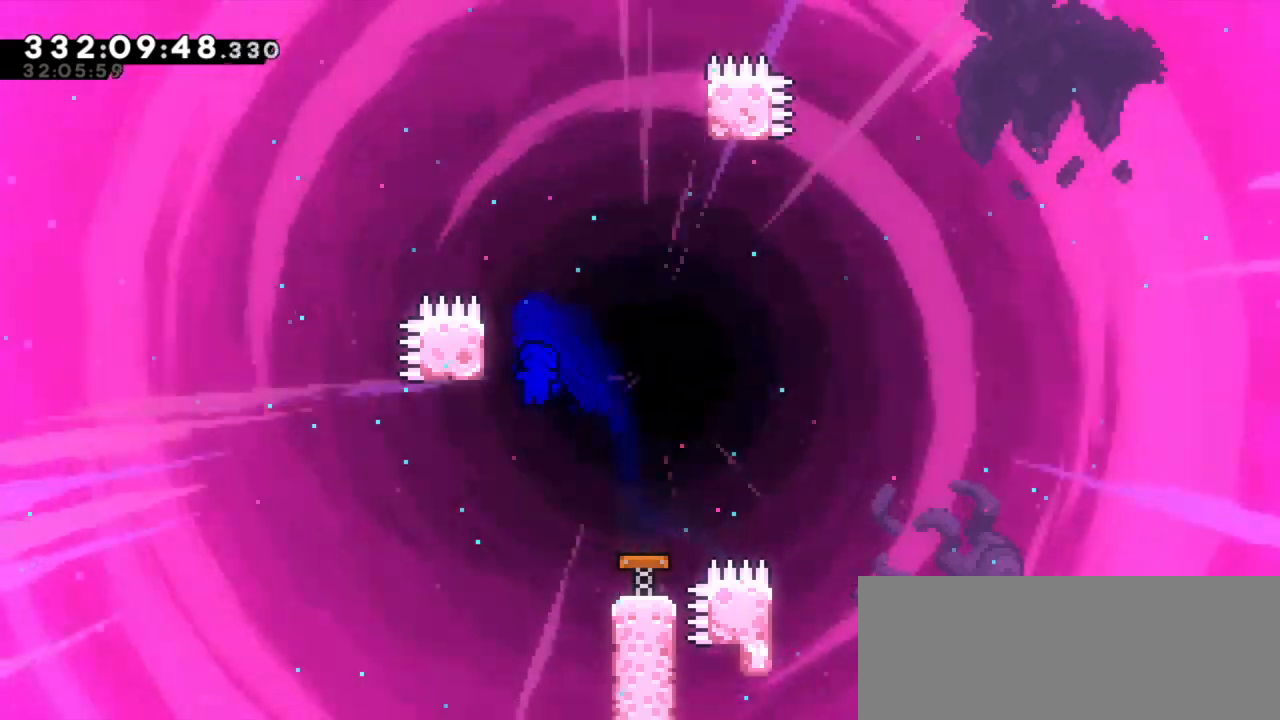
{"keys": ["right"], "events": [[117, "right", "down"]]}
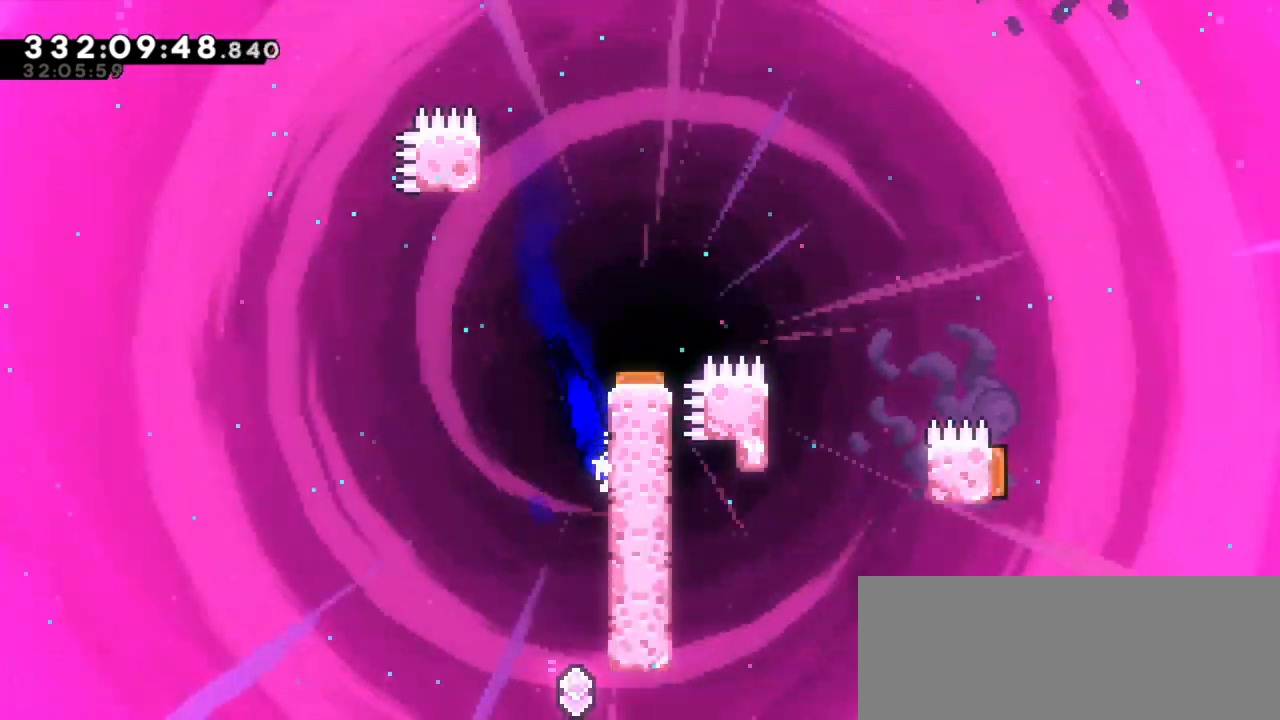
{"keys": ["right"], "events": []}
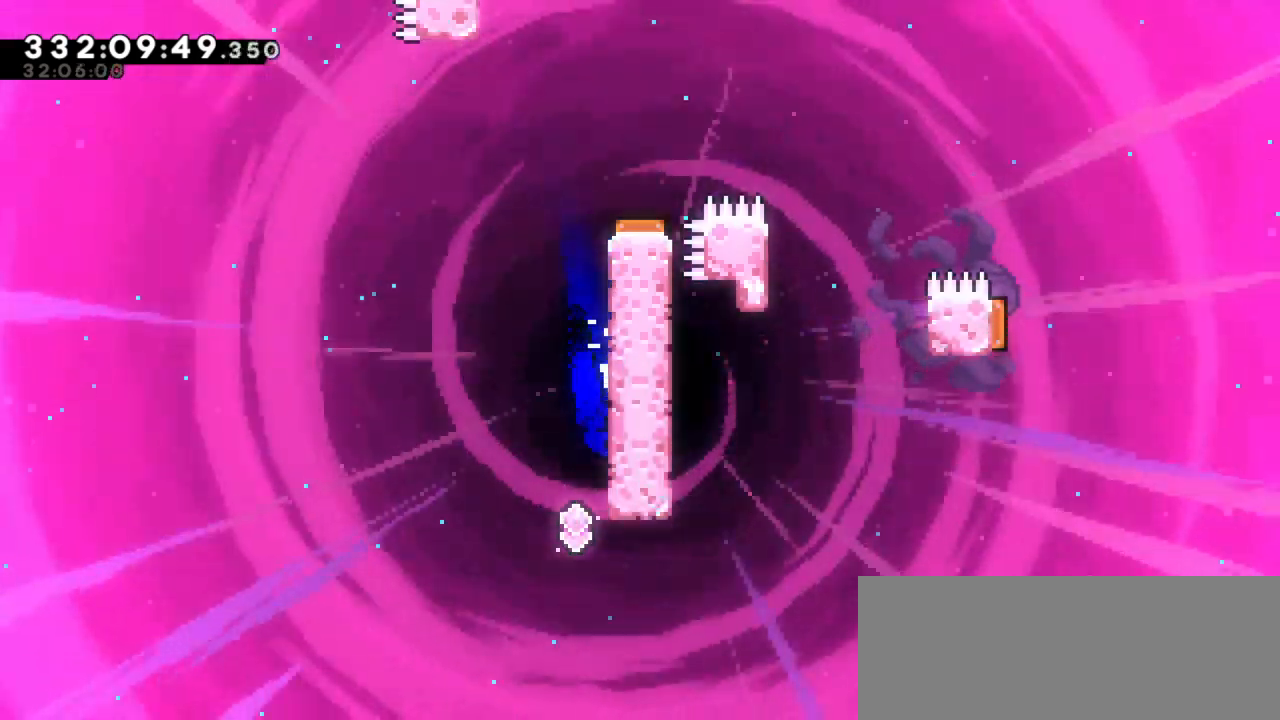
{"keys": ["grab", "right"], "events": [[34, "grab", "down"]]}
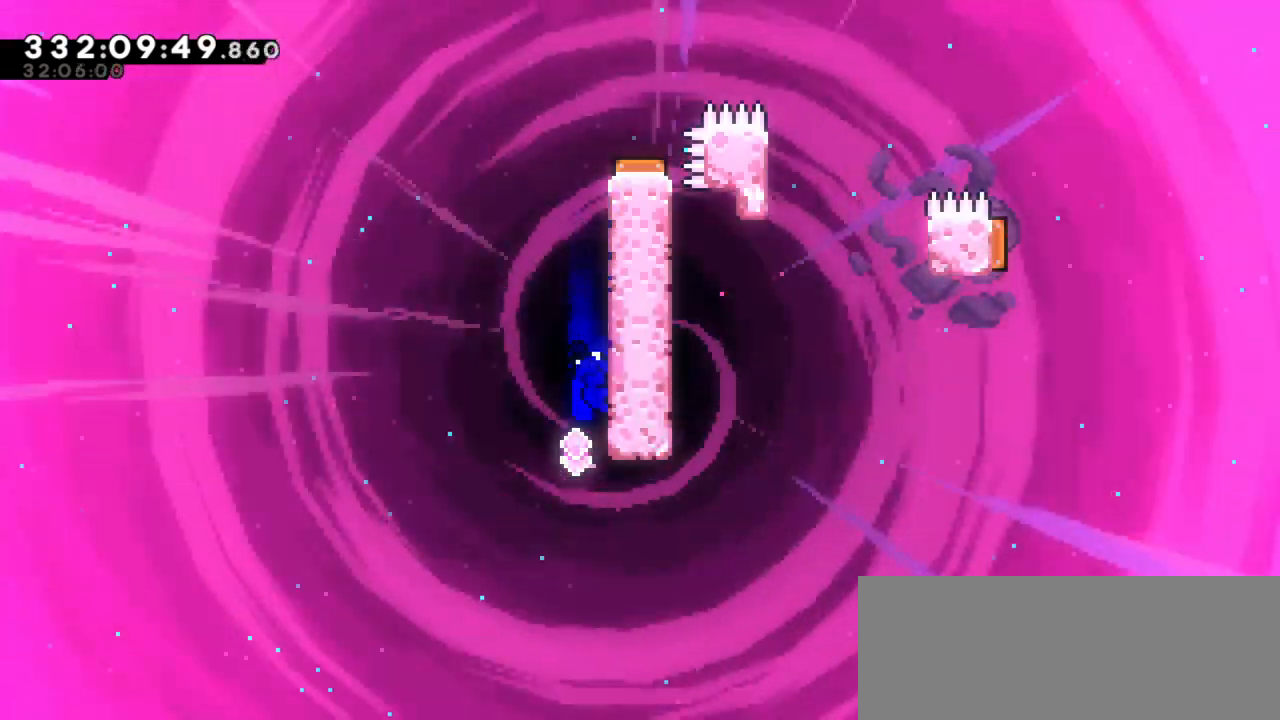
{"keys": ["grab", "jump2", "right", "up"], "events": [[434, "jump2", "down"], [434, "up", "down"]]}
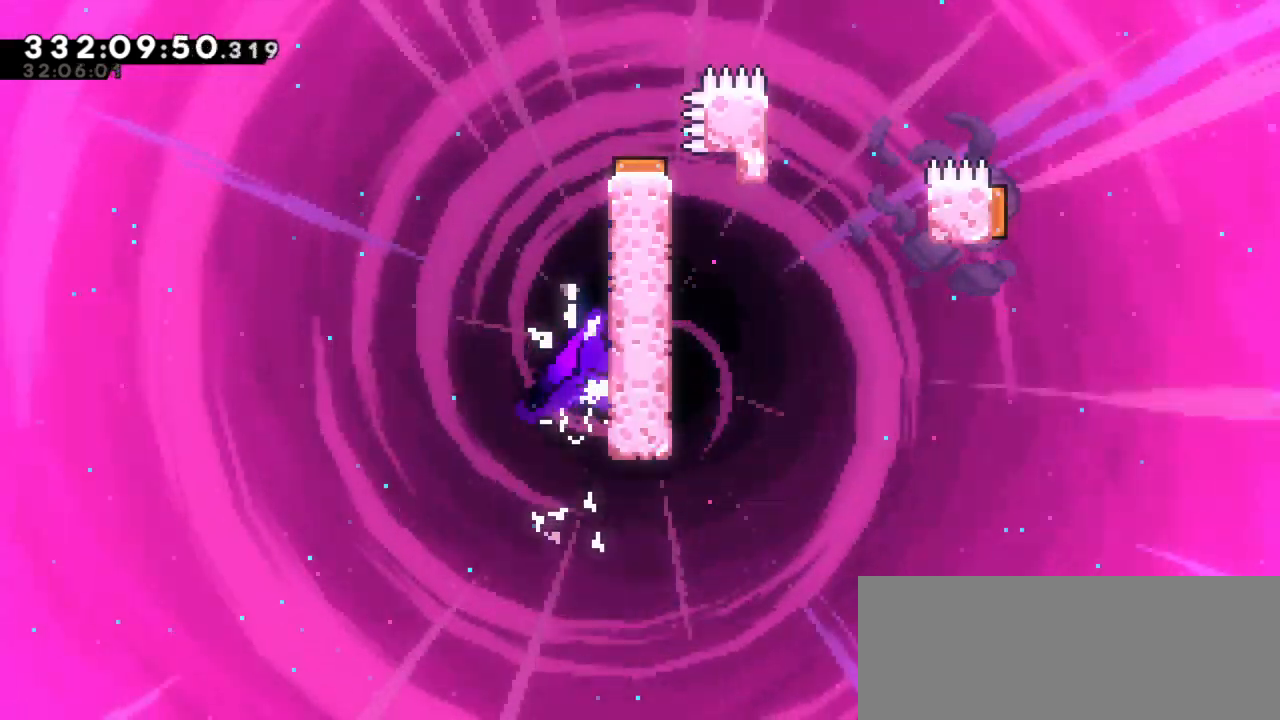
{"keys": ["grab", "jump2", "right", "up"], "events": [[284, "jump2", "up"], [334, "jump2", "down"]]}
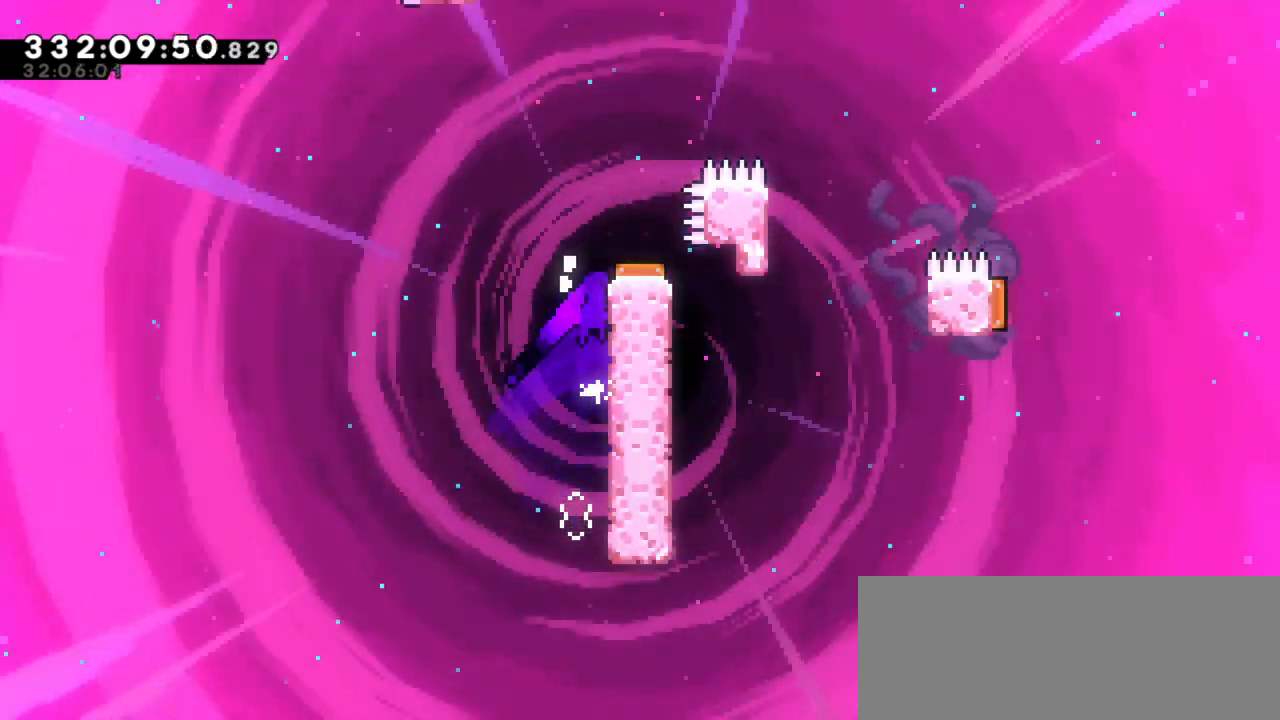
{"keys": ["grab"], "events": [[250, "up", "up"], [267, "right", "up"], [317, "jump2", "up"]]}
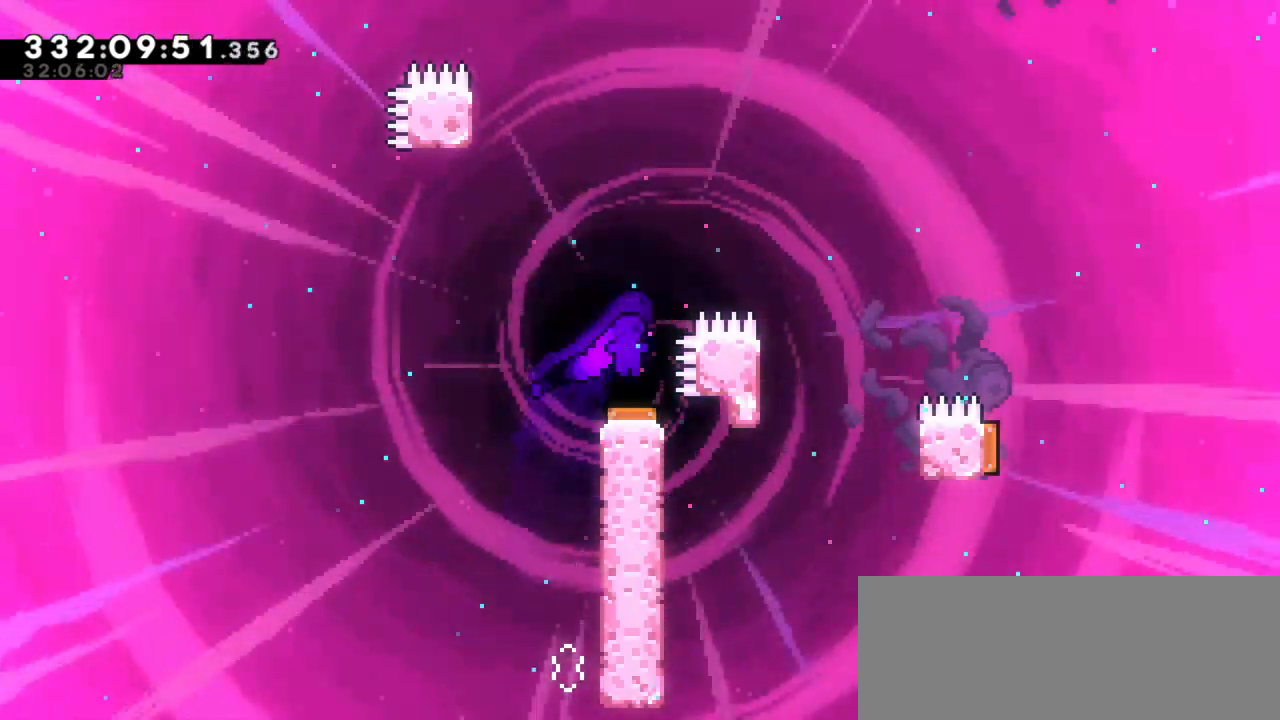
{"keys": ["grab", "up"], "events": [[117, "left", "down"], [317, "up", "down"], [484, "left", "up"]]}
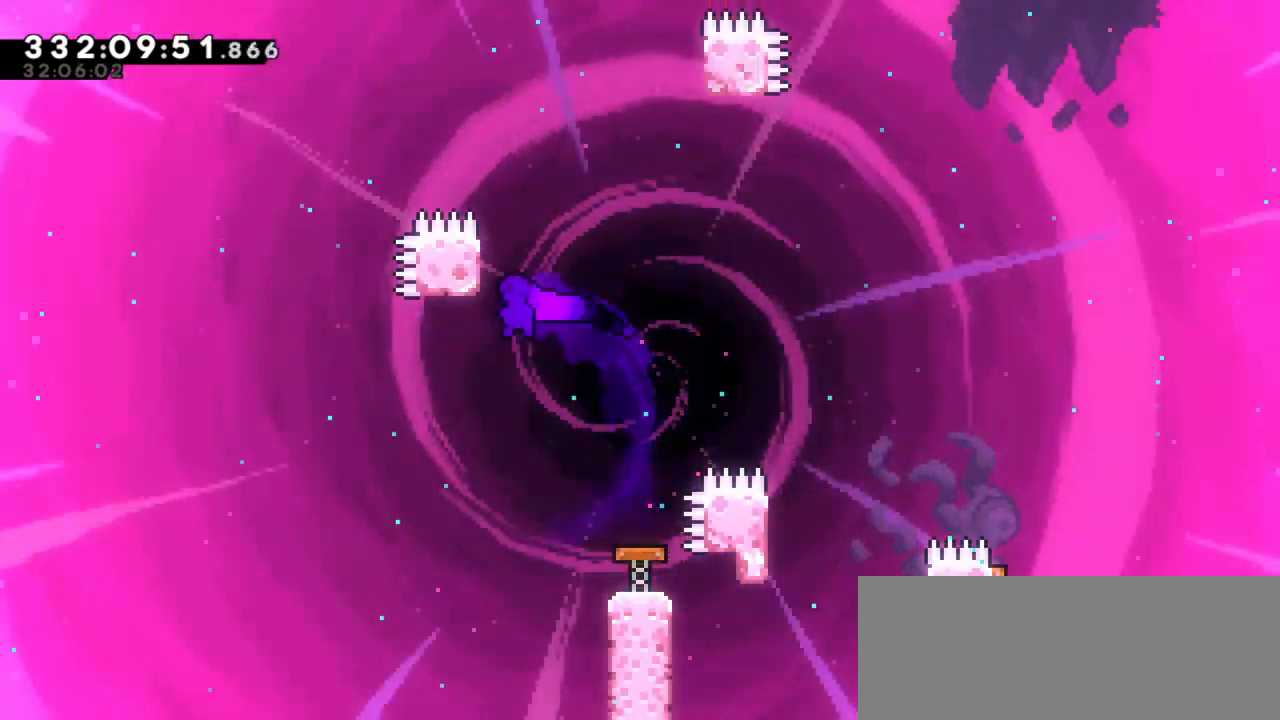
{"keys": ["grab", "right", "up"], "events": [[17, "right", "down"]]}
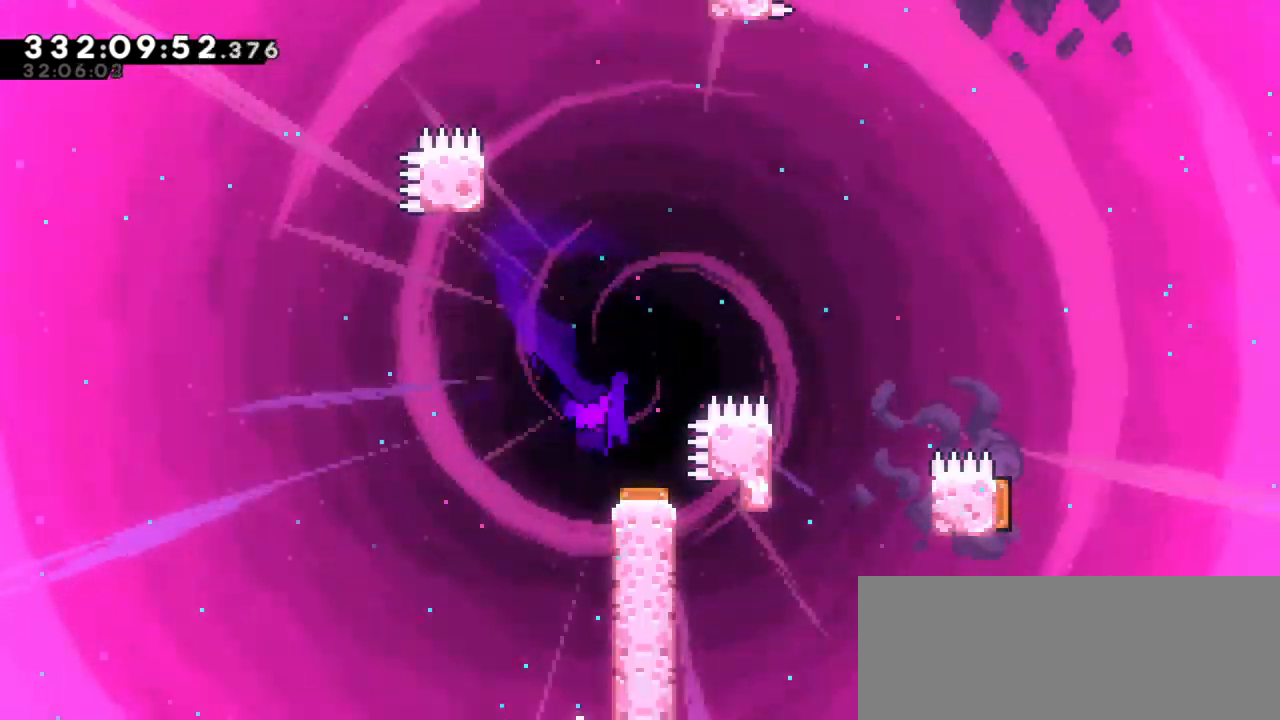
{"keys": ["grab"], "events": [[34, "up", "up"], [67, "right", "up"]]}
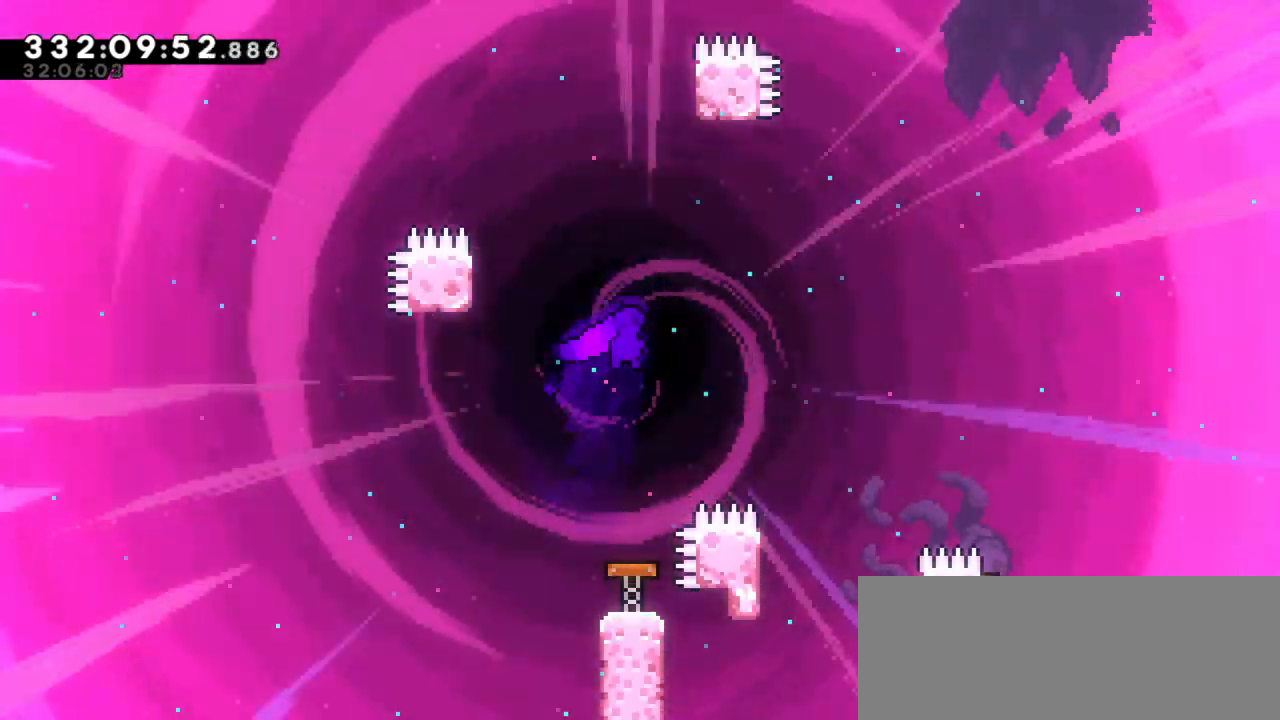
{"keys": ["grab", "left", "up"], "events": [[400, "left", "down"], [484, "up", "down"]]}
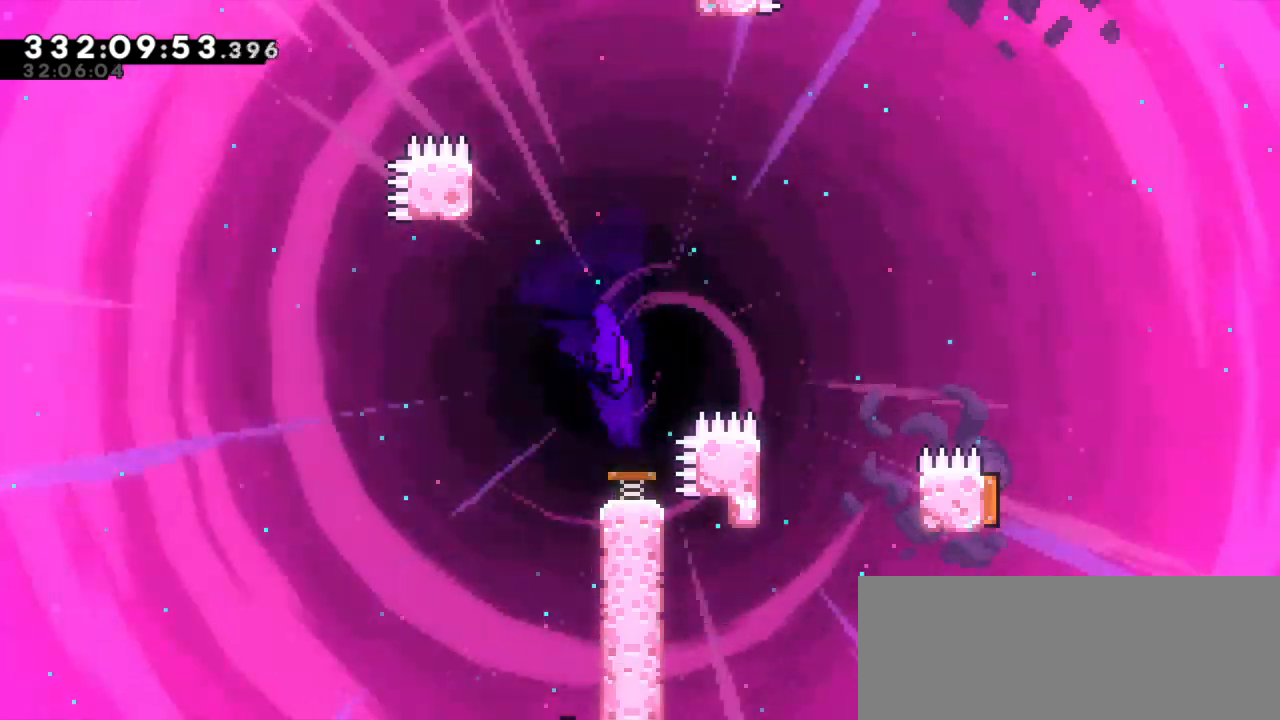
{"keys": ["grab", "left", "up"], "events": []}
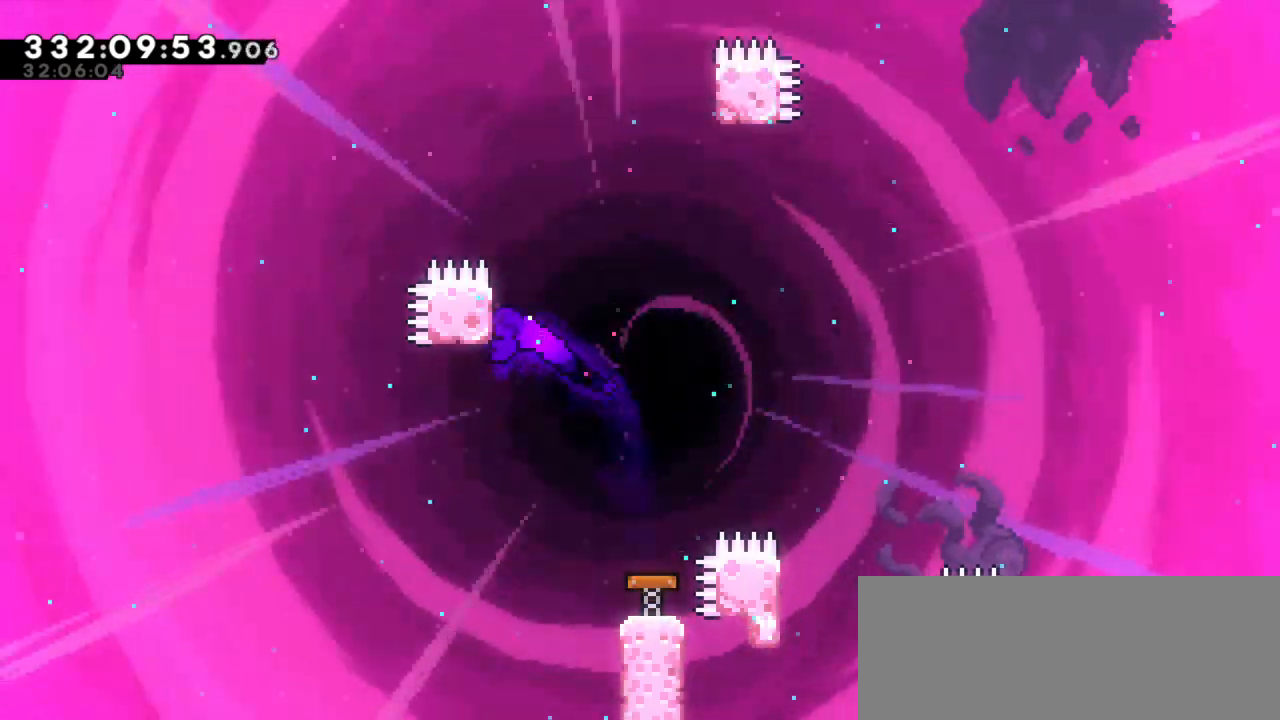
{"keys": ["grab", "jump2", "right"], "events": [[34, "left", "up"], [267, "right", "down"], [317, "up", "up"], [350, "jump2", "down"]]}
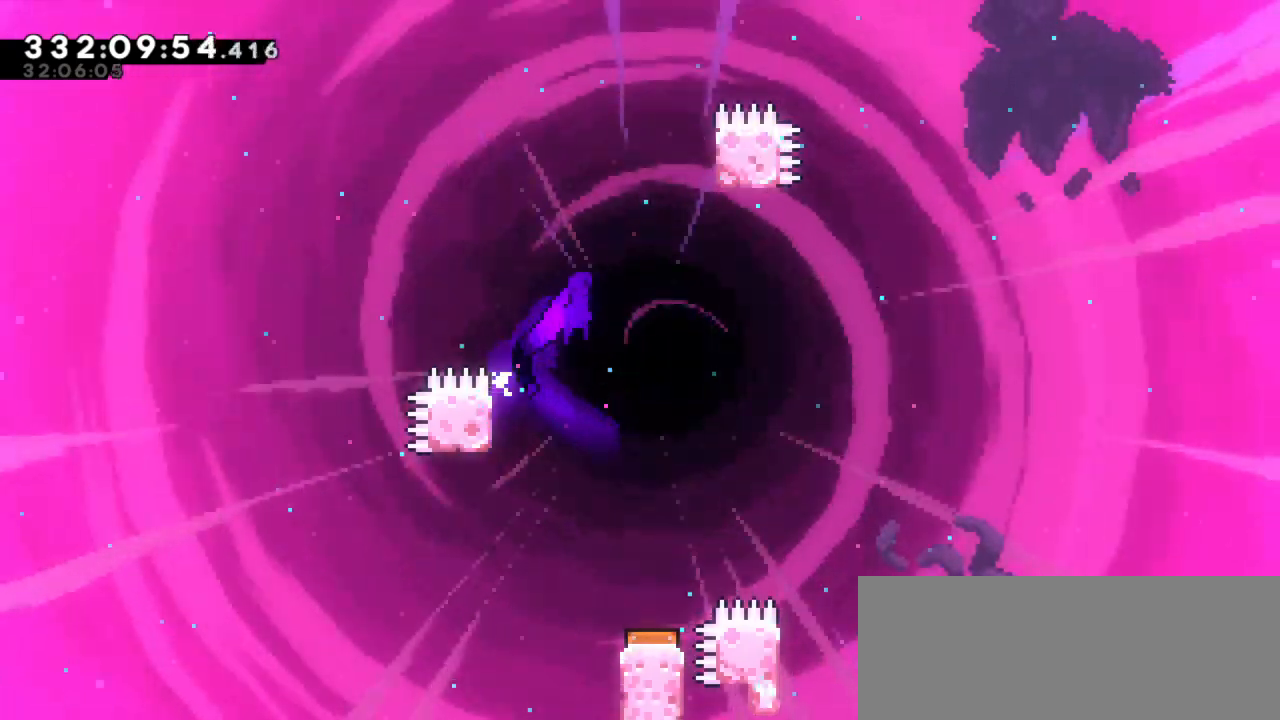
{"keys": ["dash", "up"], "events": [[300, "grab", "up"], [367, "jump2", "up"], [367, "up", "down"], [384, "dash", "down"], [384, "right", "up"]]}
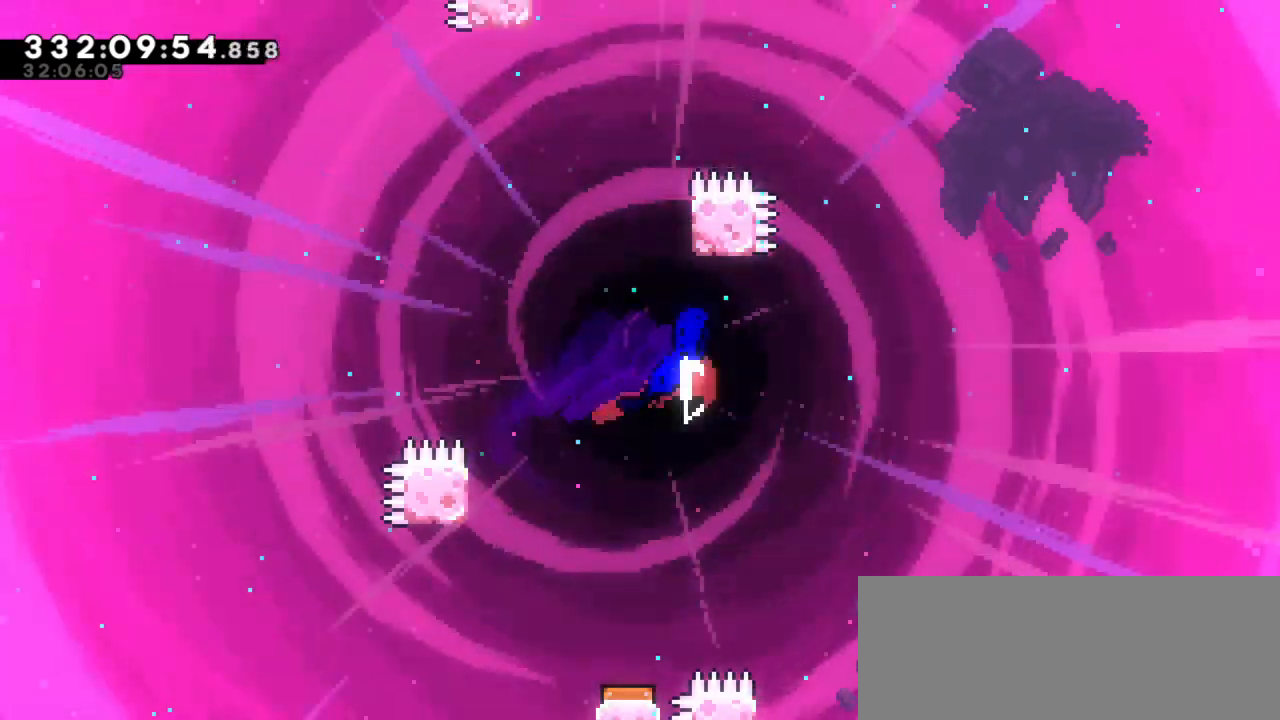
{"keys": ["grab", "jump2", "left", "up"], "events": [[150, "jump2", "down"], [200, "dash", "up"], [284, "grab", "down"], [500, "left", "down"]]}
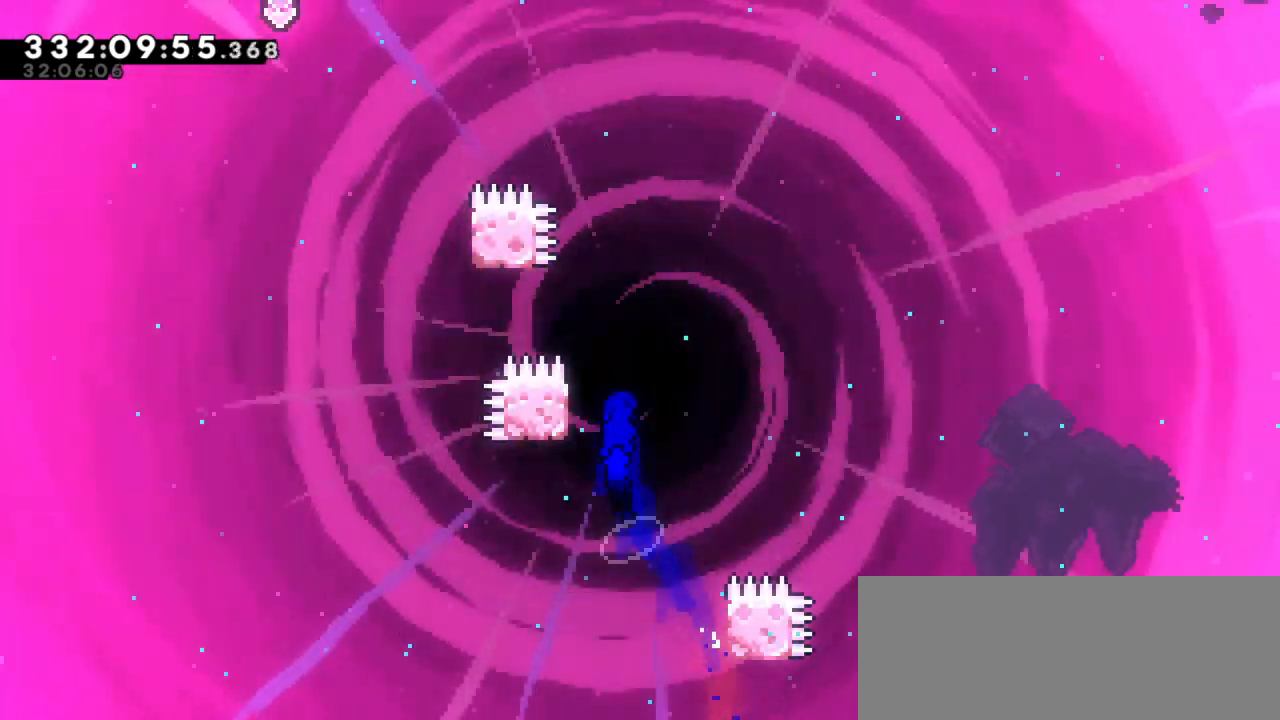
{"keys": ["grab", "jump2", "left"]}